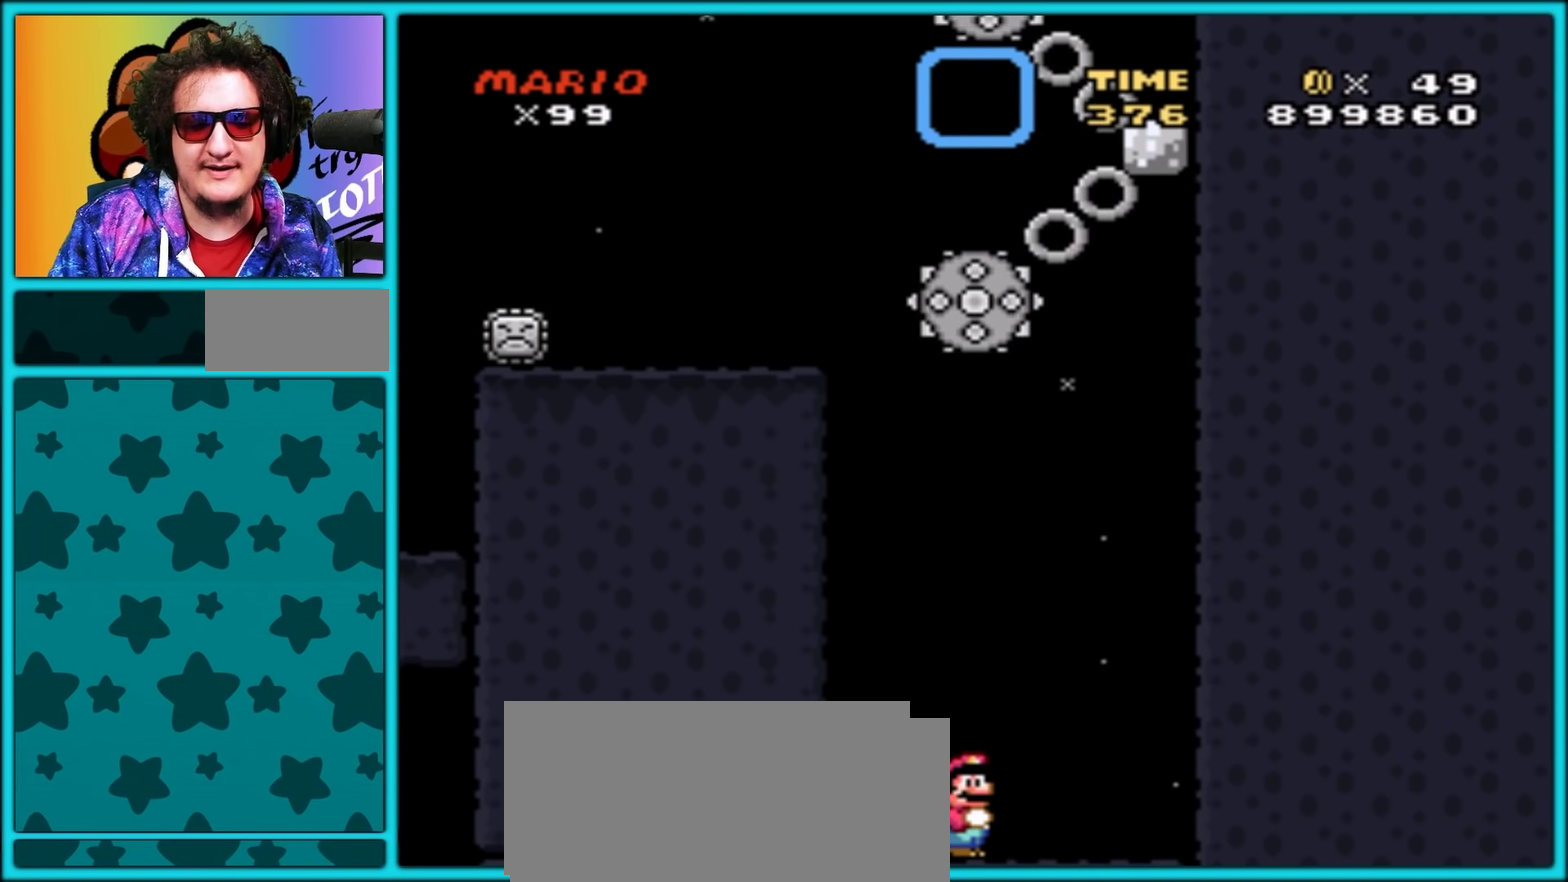
Gameplay with a controller (Nintendo layout); each line is a JSON object with the inputs held at the frame after it. "events" lists button and stick changes between this image and that frame as [ms after this image, input, new state], when the widget could be followed in between. Not read: L3 R3.
{"buttons": [], "events": []}
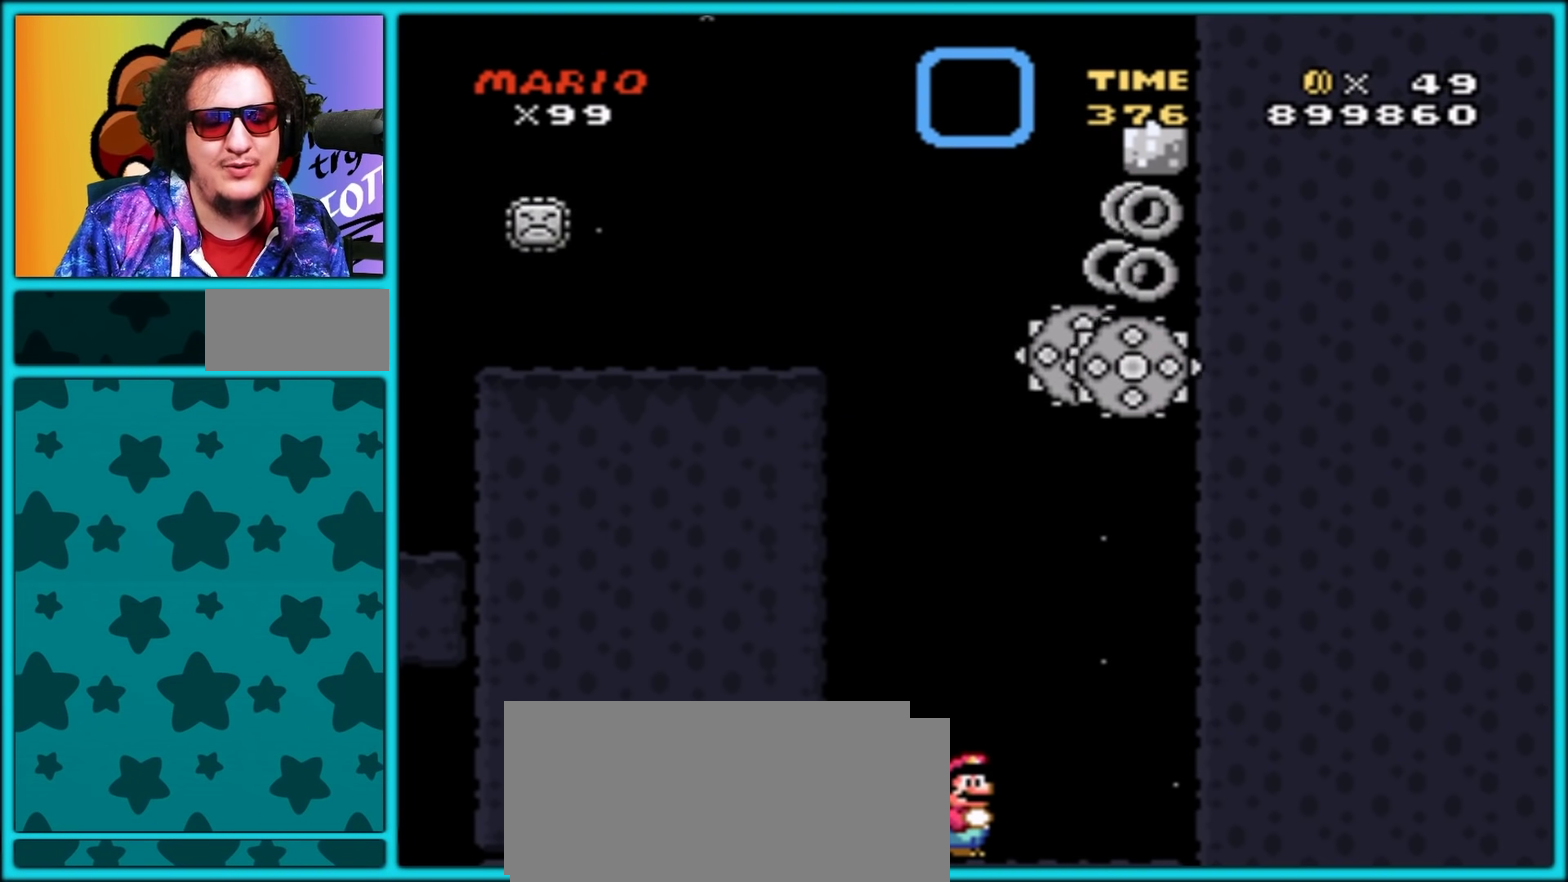
{"buttons": [], "events": []}
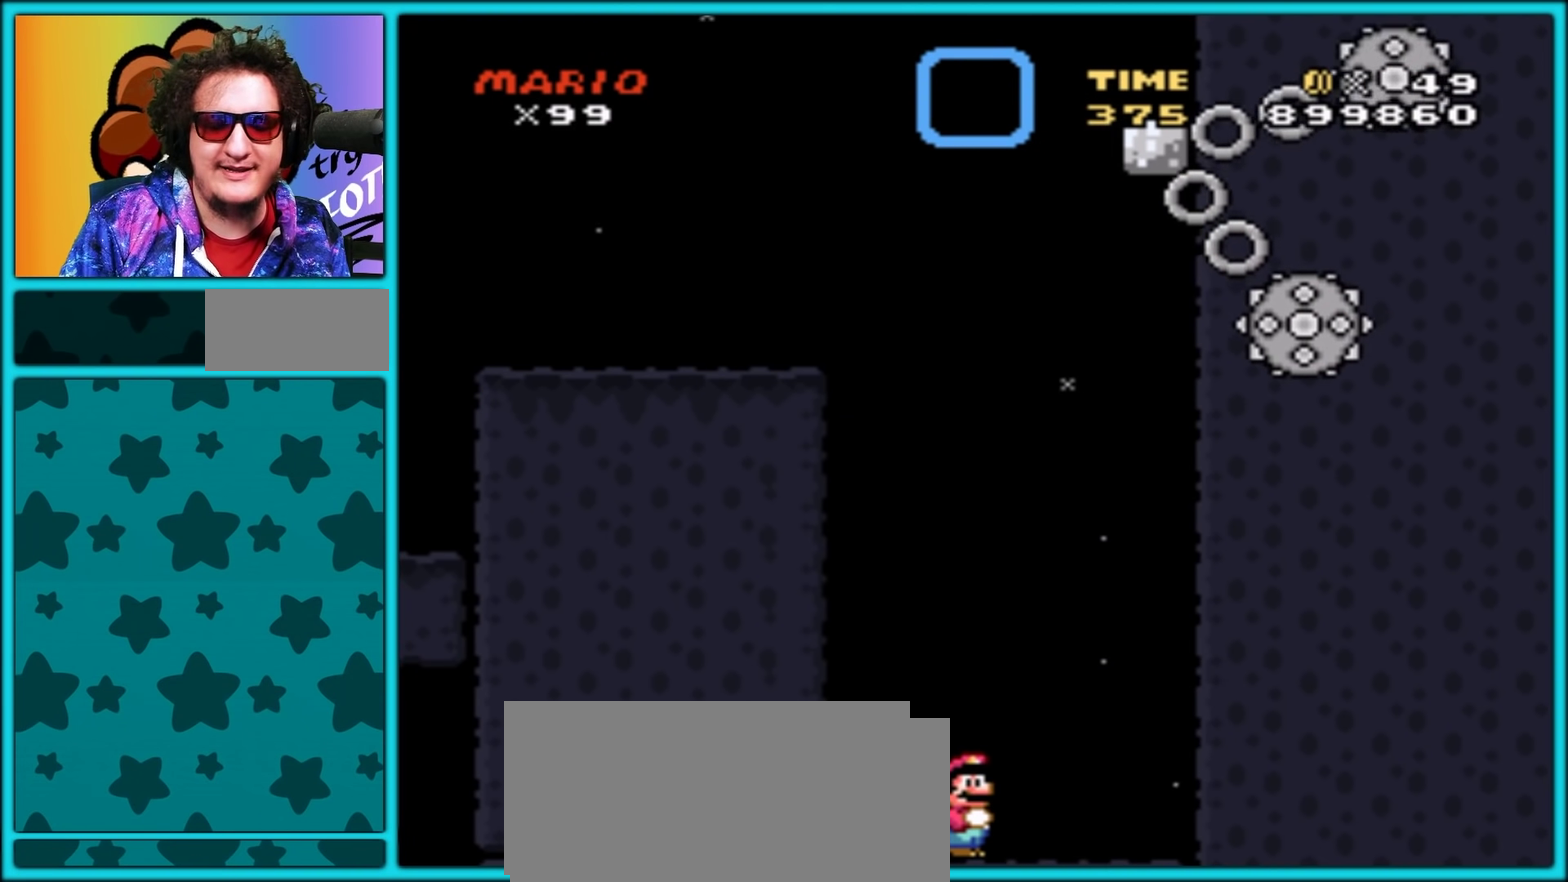
{"buttons": [], "events": []}
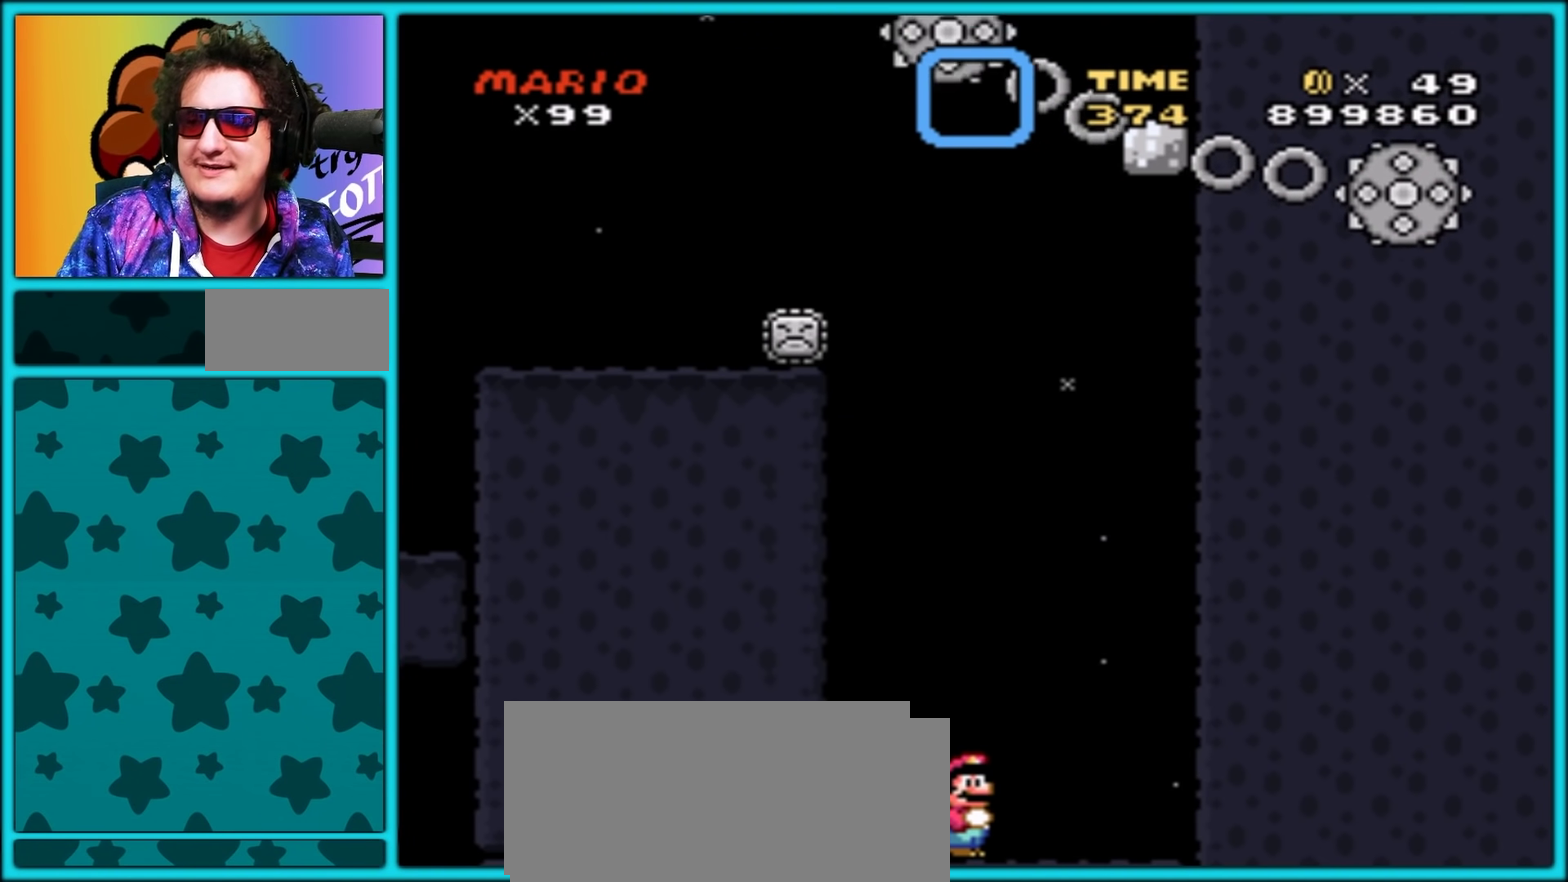
{"buttons": [], "events": []}
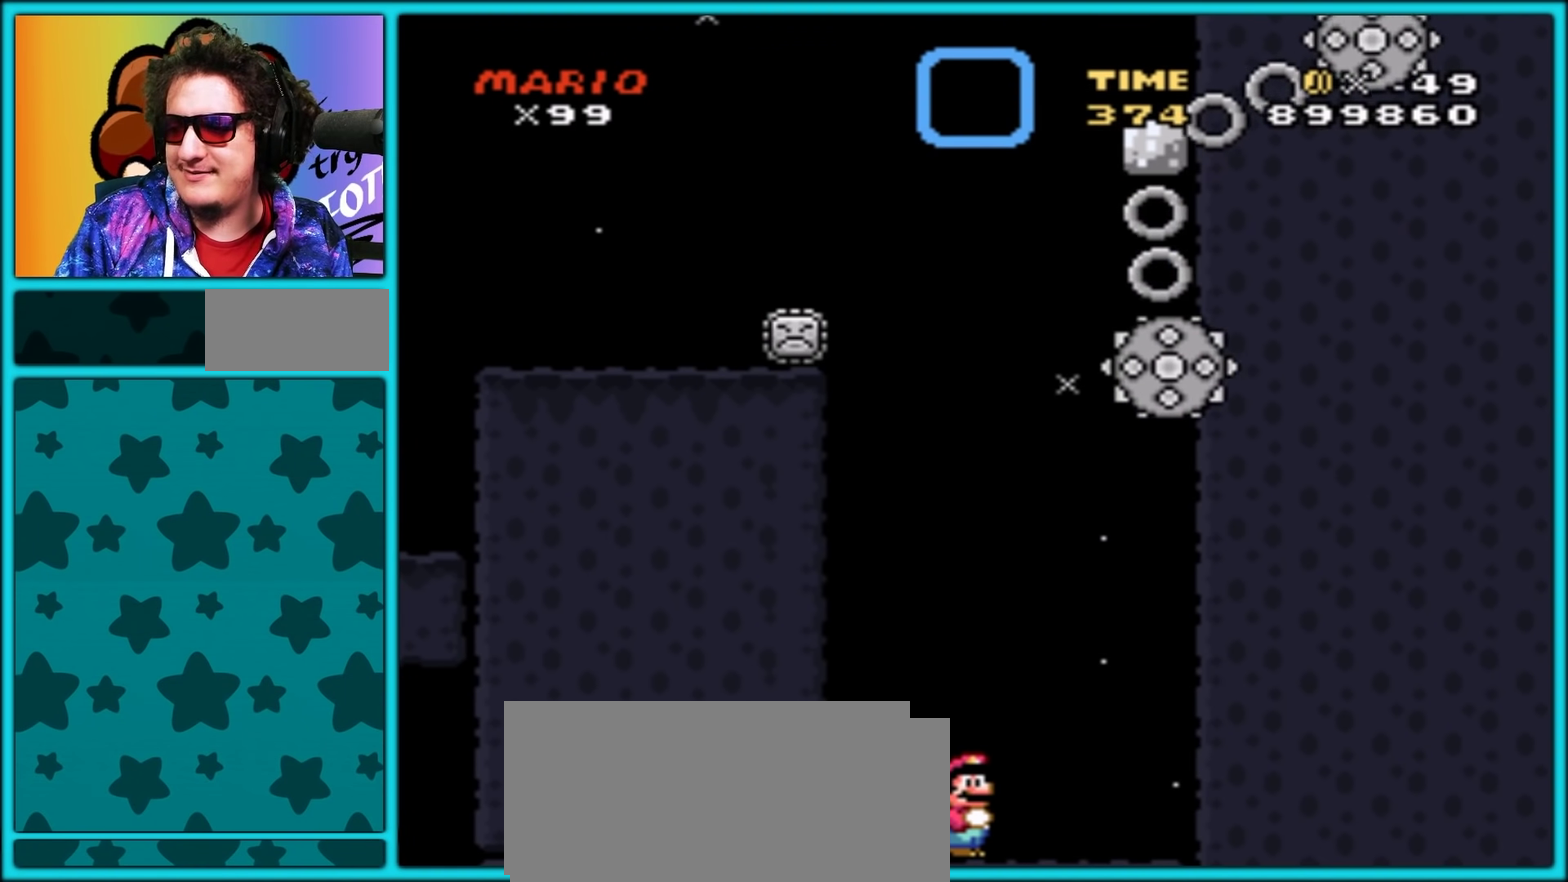
{"buttons": [], "events": []}
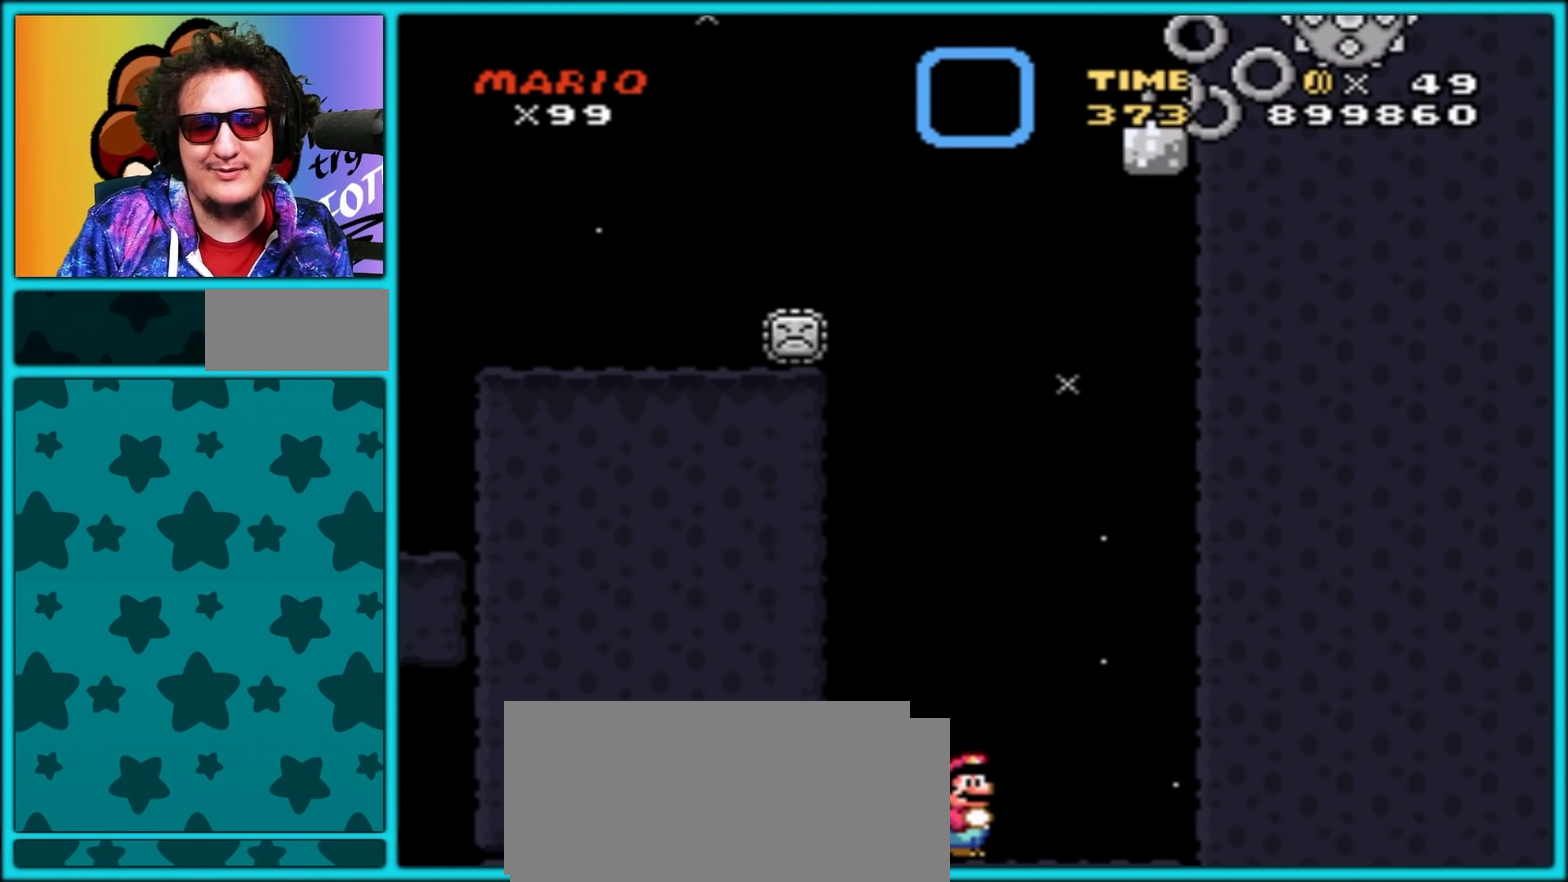
{"buttons": [], "events": []}
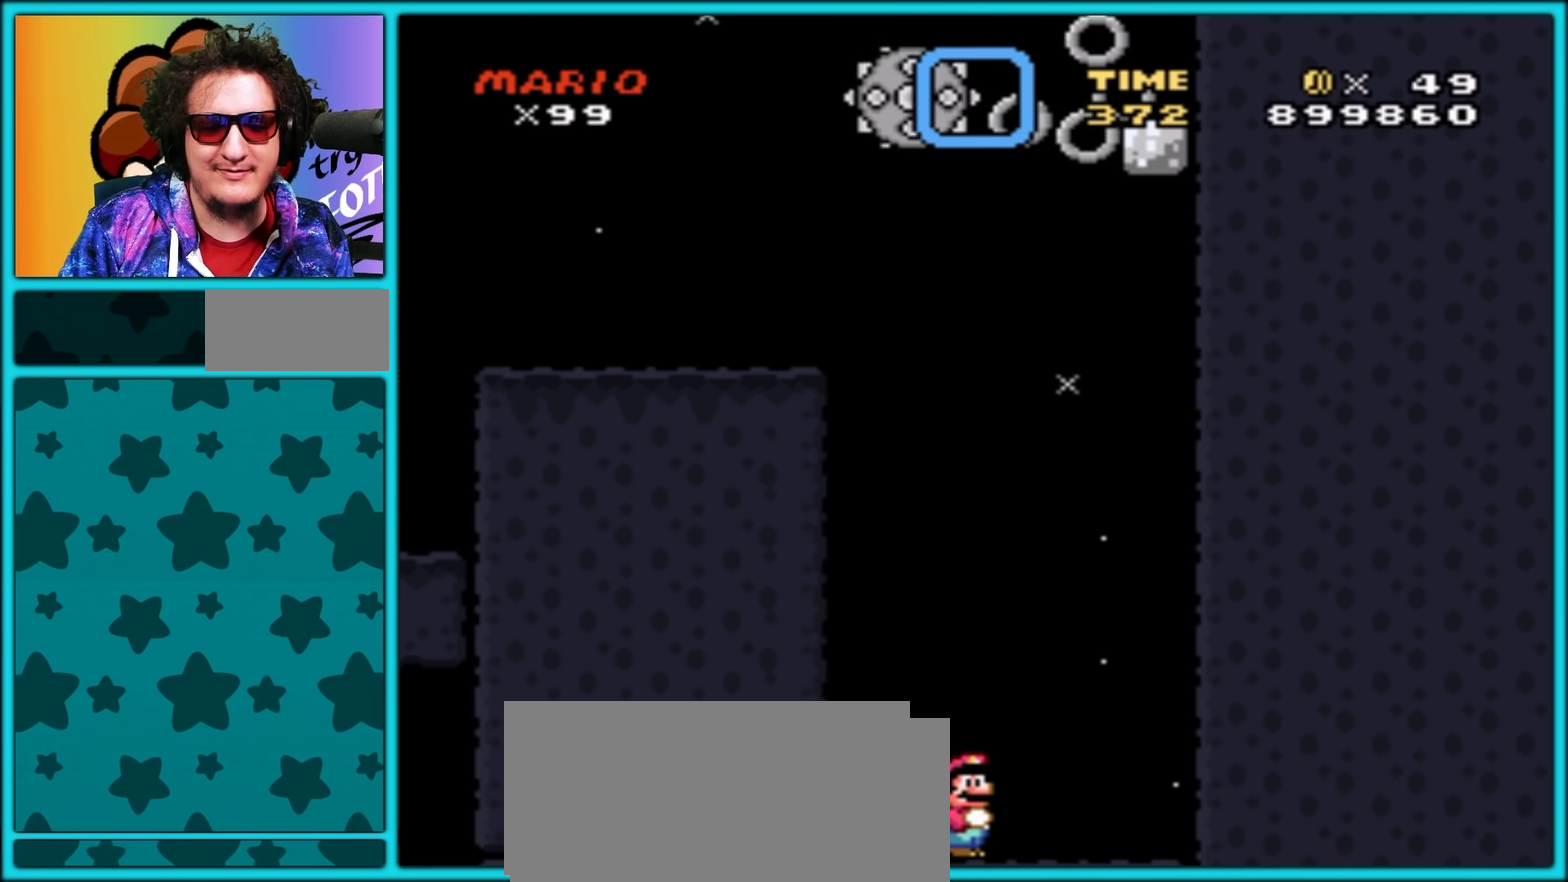
{"buttons": [], "events": []}
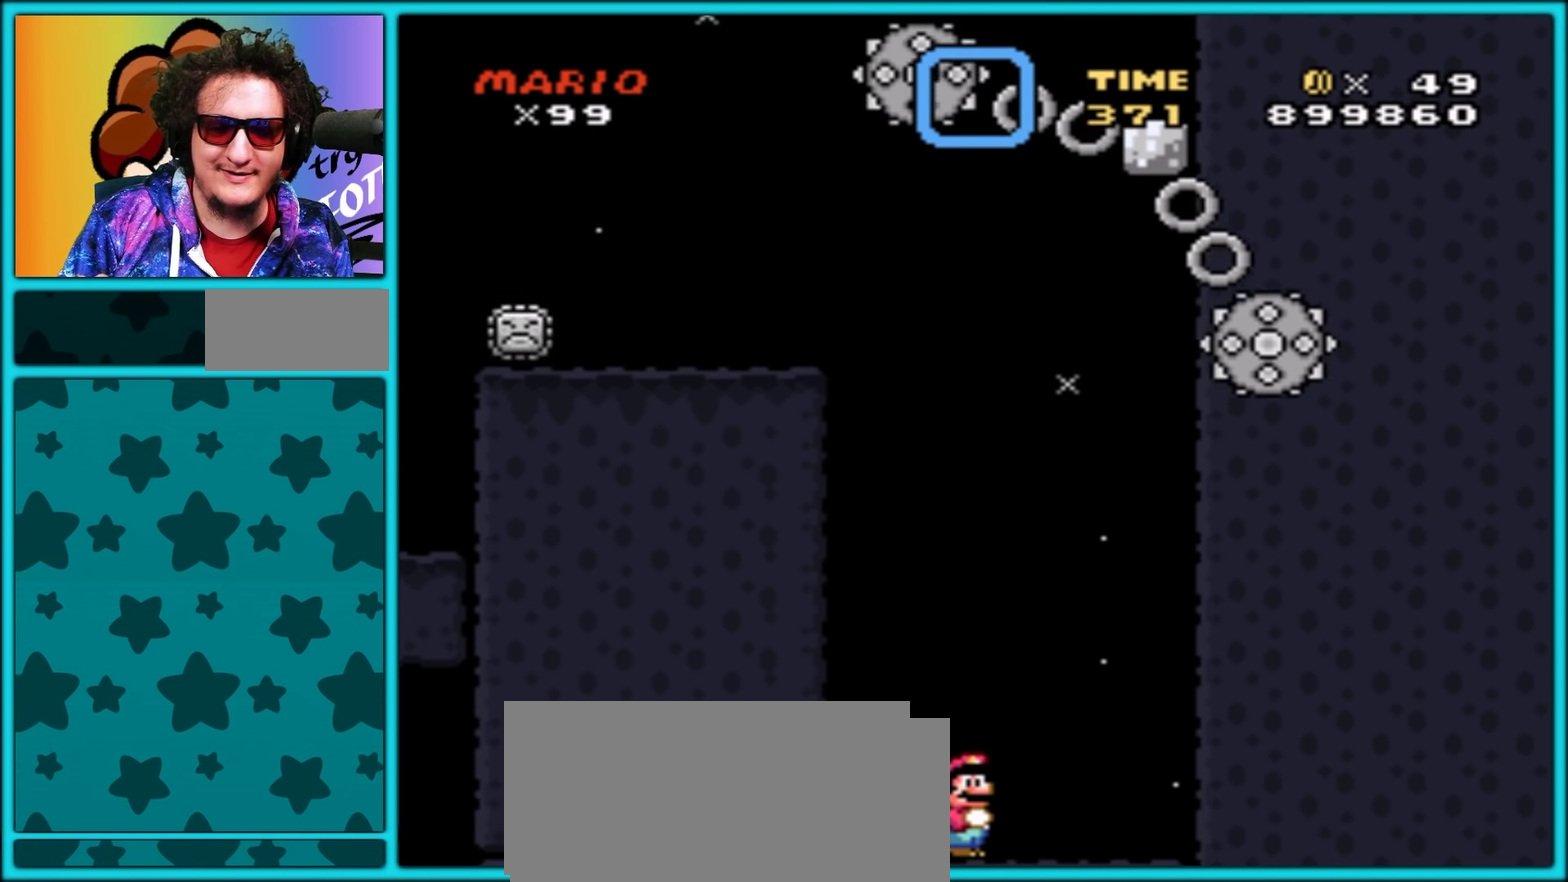
{"buttons": ["B", "Y", "DPAD_RIGHT"], "events": [[117, "B", "down"], [117, "DPAD_RIGHT", "down"], [117, "Y", "down"]]}
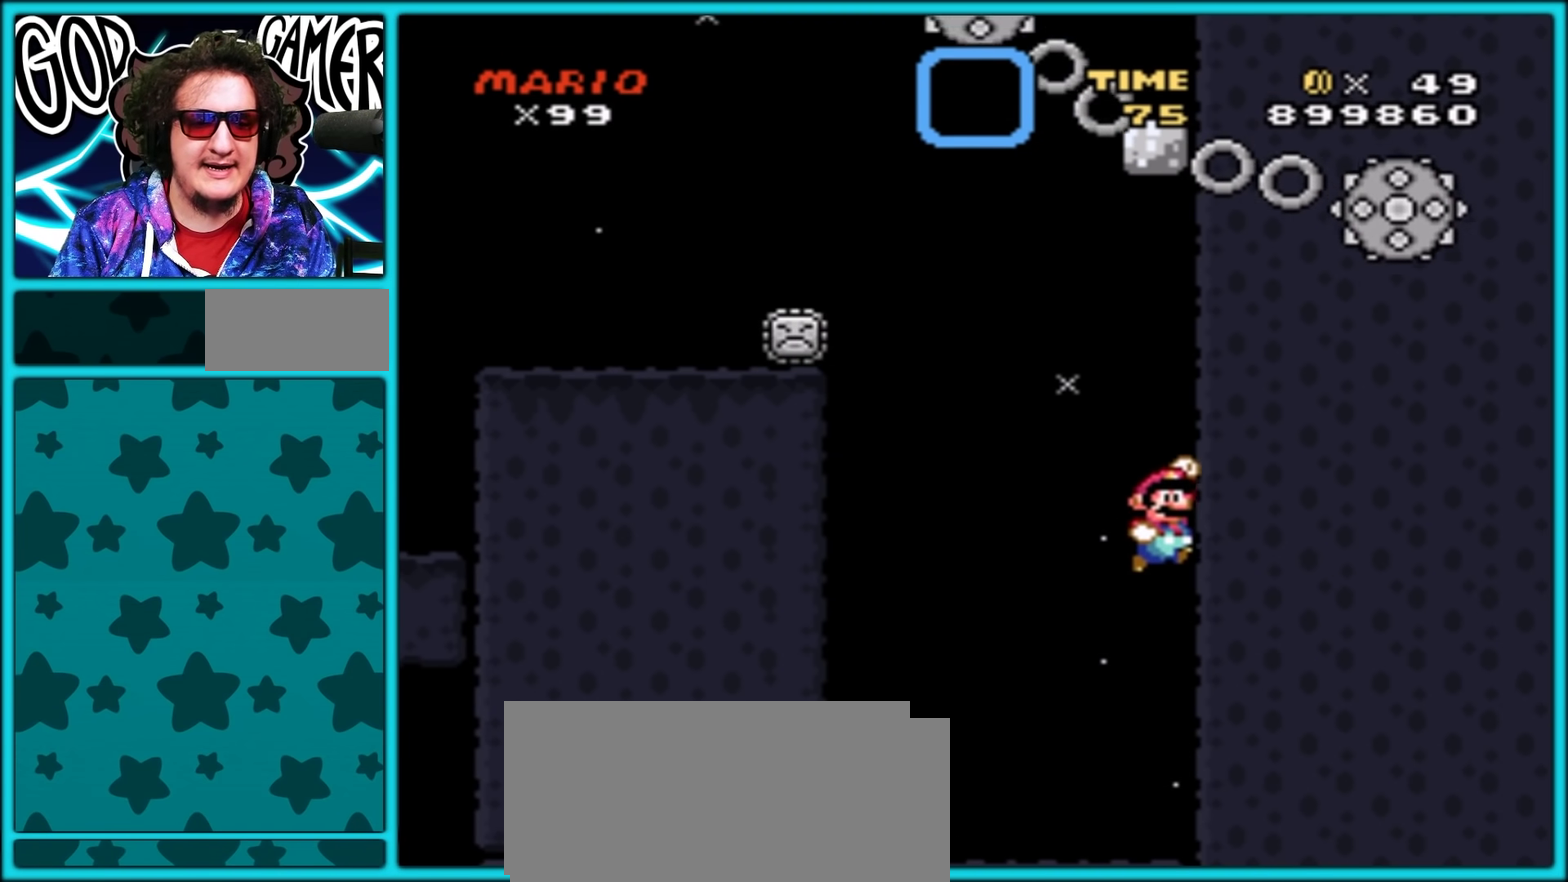
{"buttons": ["Y", "DPAD_LEFT"], "events": [[167, "B", "up"], [167, "DPAD_RIGHT", "up"], [333, "DPAD_LEFT", "down"]]}
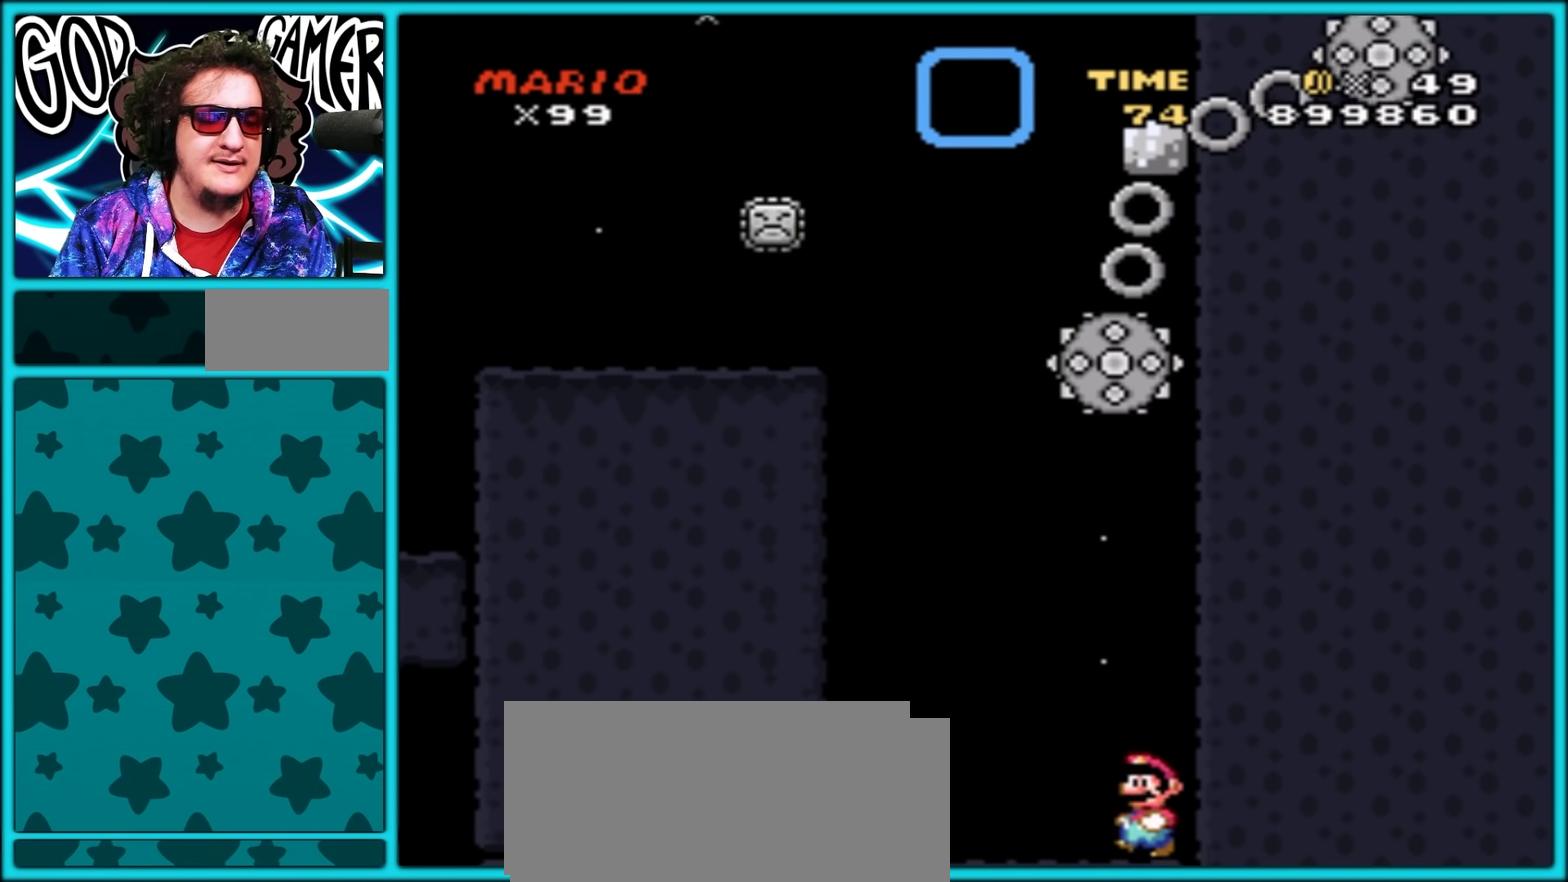
{"buttons": ["B", "Y", "DPAD_LEFT"], "events": [[67, "B", "down"], [317, "Y", "up"], [483, "Y", "down"]]}
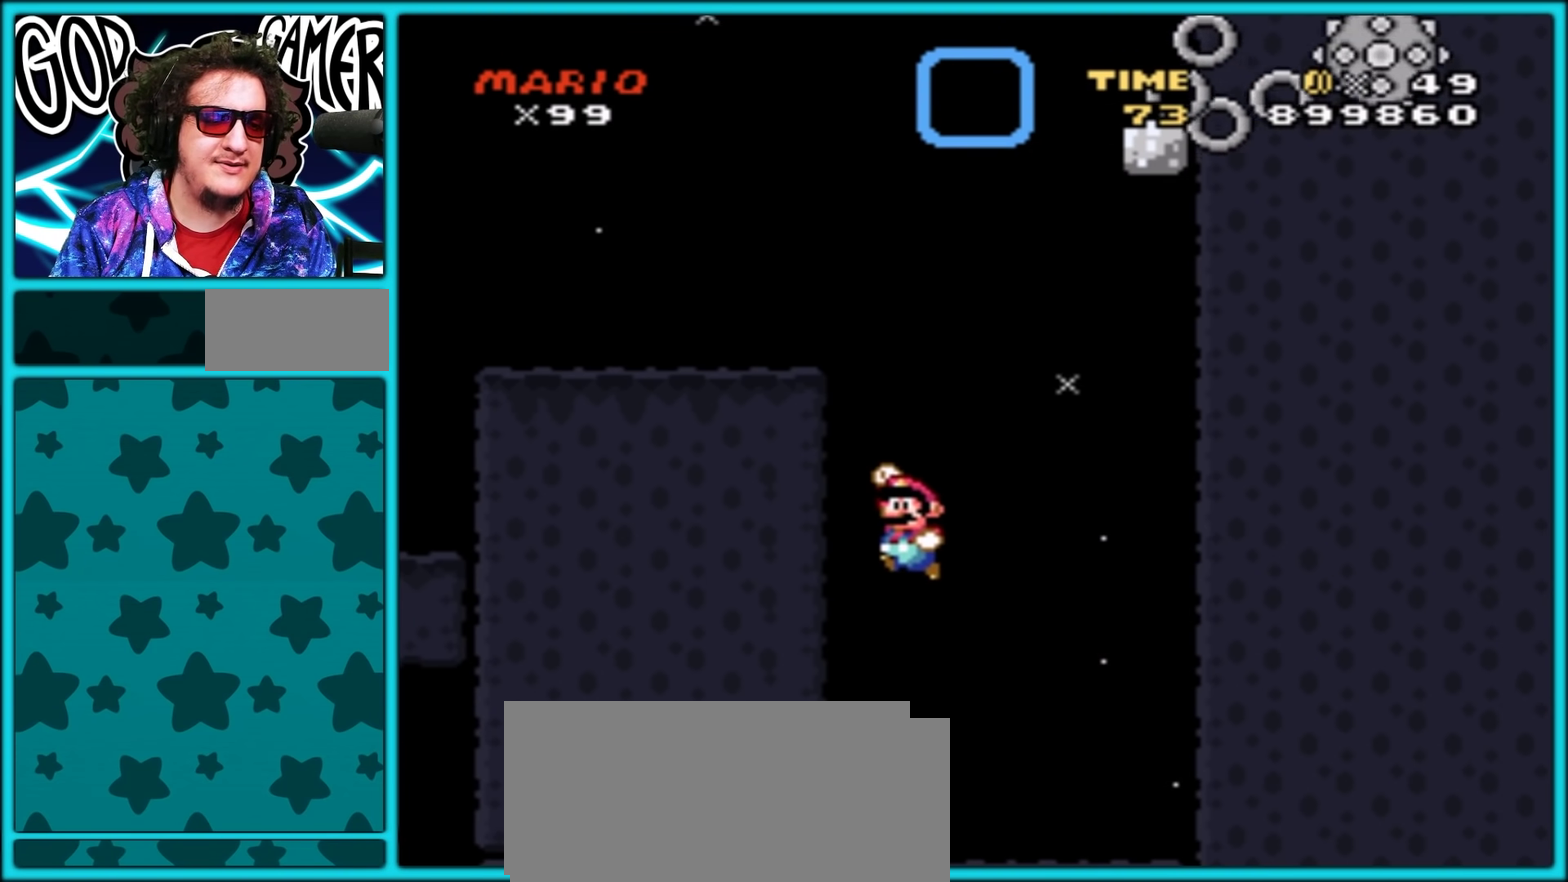
{"buttons": ["B", "Y", "DPAD_RIGHT"], "events": [[117, "DPAD_LEFT", "up"], [167, "DPAD_RIGHT", "down"], [250, "B", "up"], [450, "B", "down"]]}
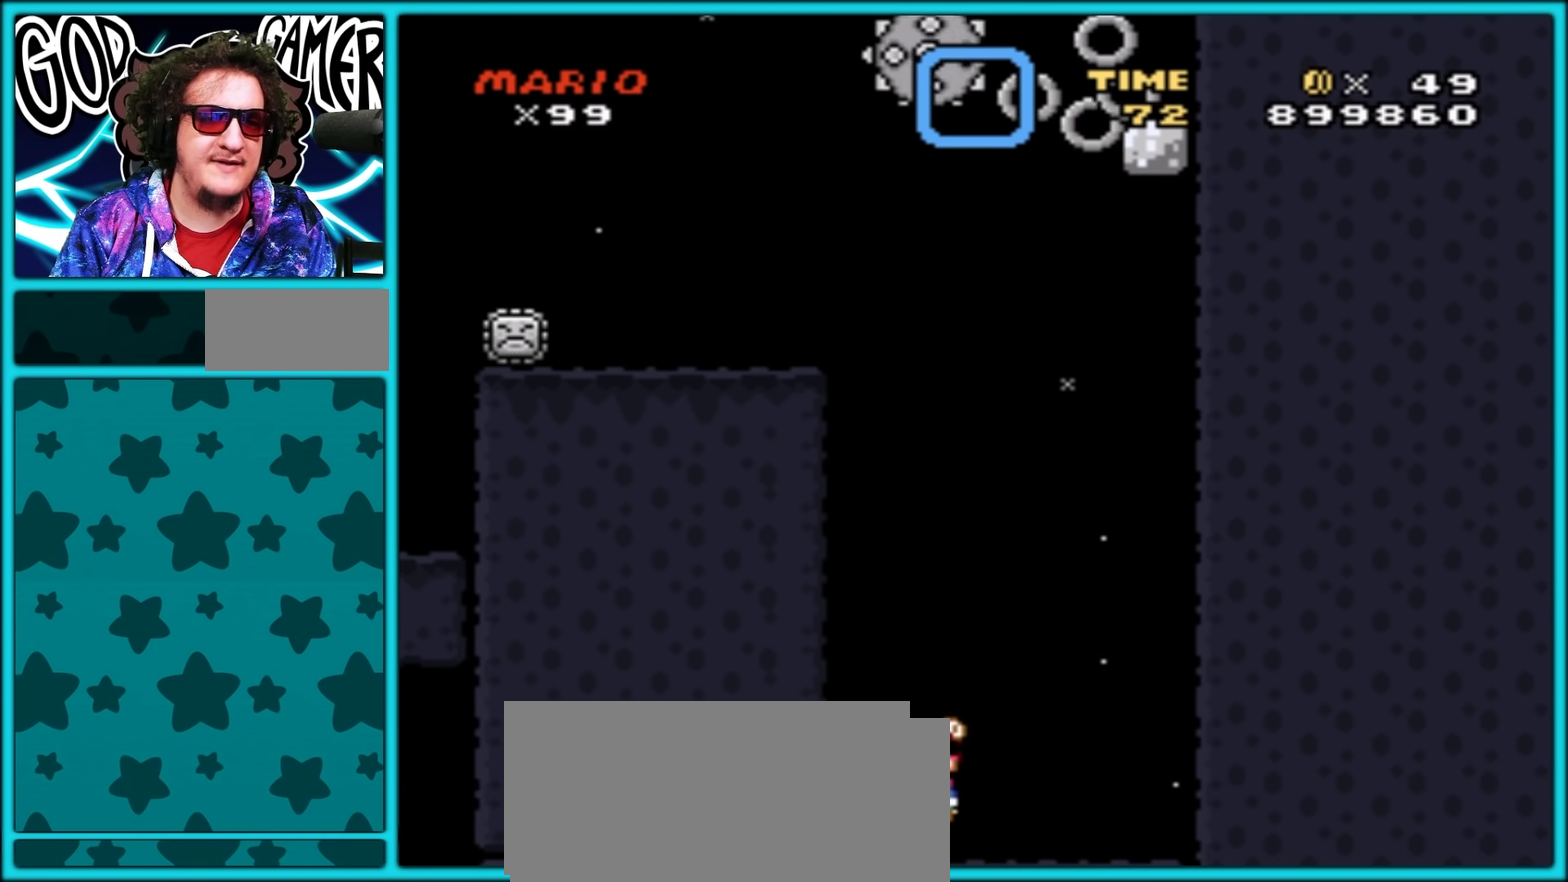
{"buttons": ["B", "Y"], "events": [[383, "B", "up"], [467, "B", "down"], [500, "DPAD_RIGHT", "up"]]}
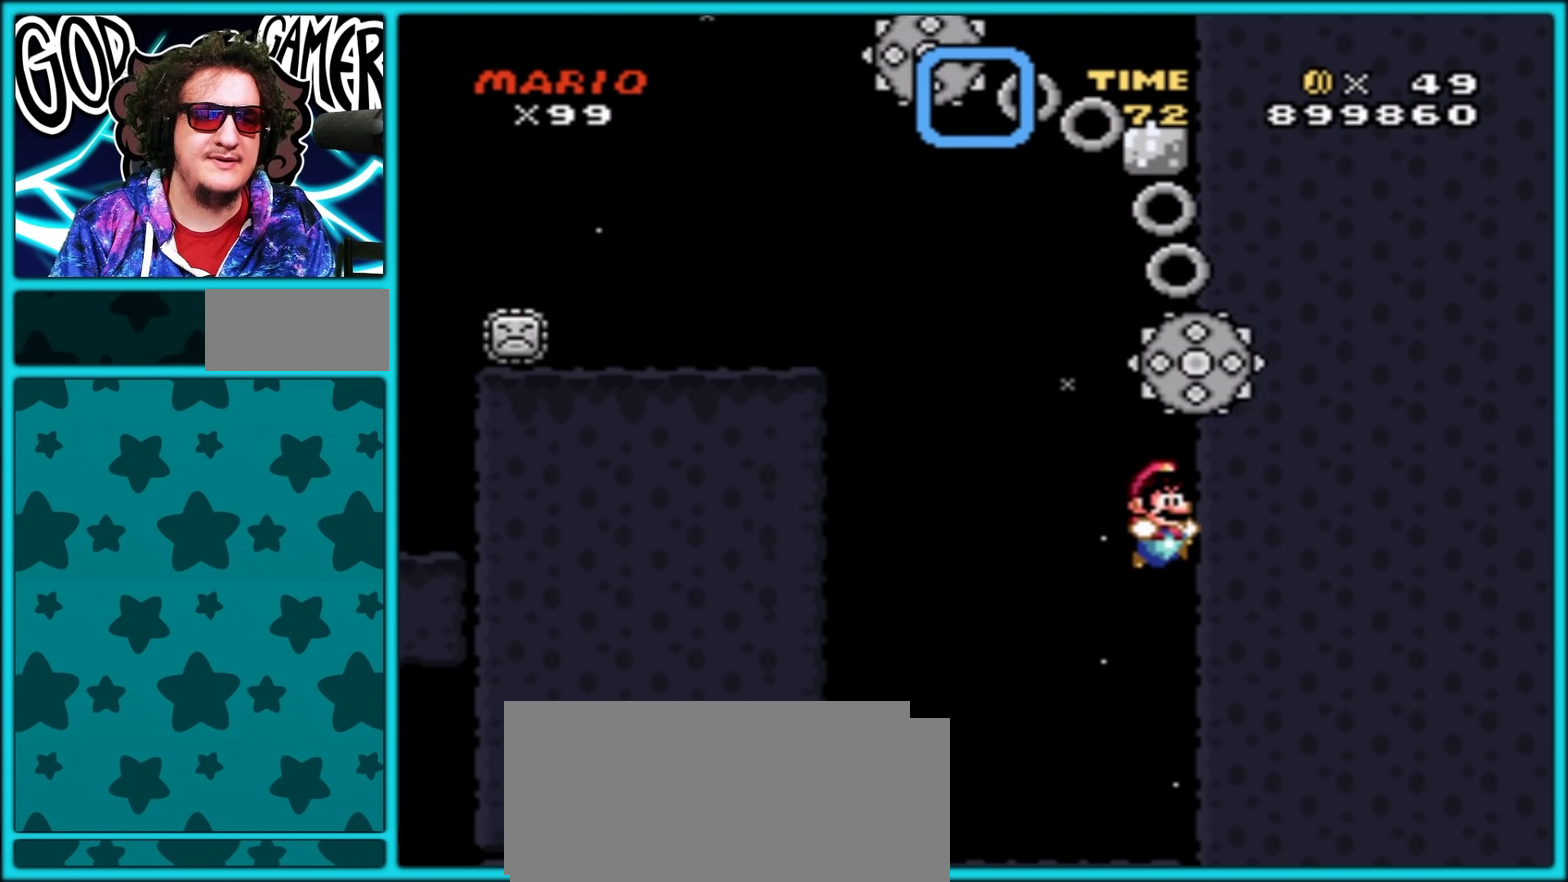
{"buttons": ["B", "Y", "DPAD_LEFT"], "events": [[117, "B", "up"], [150, "DPAD_LEFT", "down"], [350, "B", "down"]]}
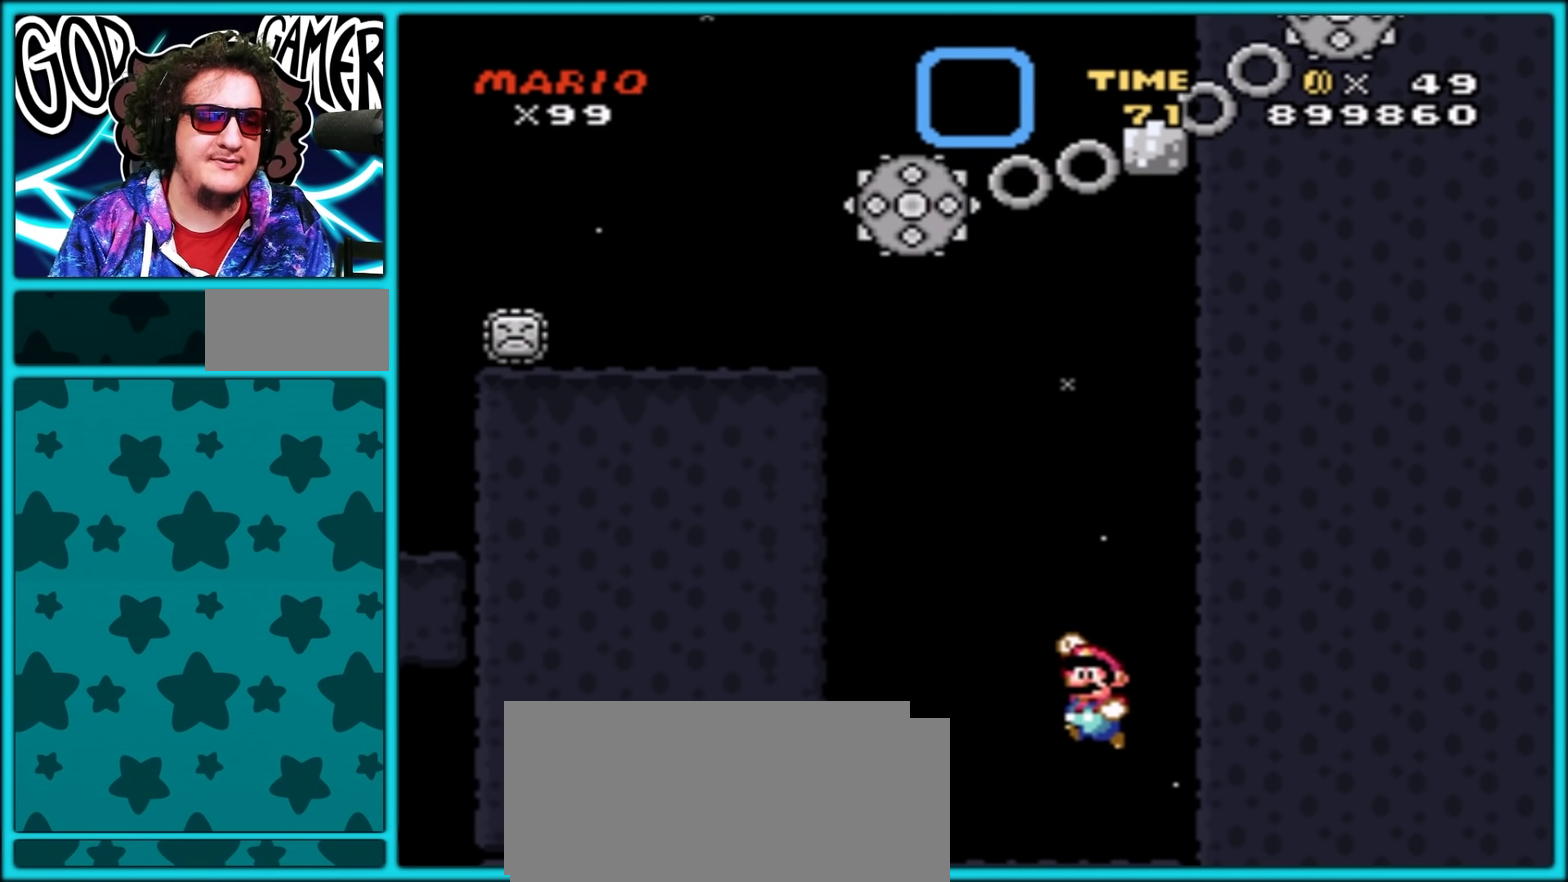
{"buttons": ["B", "Y", "DPAD_RIGHT"], "events": [[150, "Y", "up"], [350, "B", "up"], [367, "Y", "down"], [400, "B", "down"], [433, "DPAD_LEFT", "up"], [483, "DPAD_RIGHT", "down"]]}
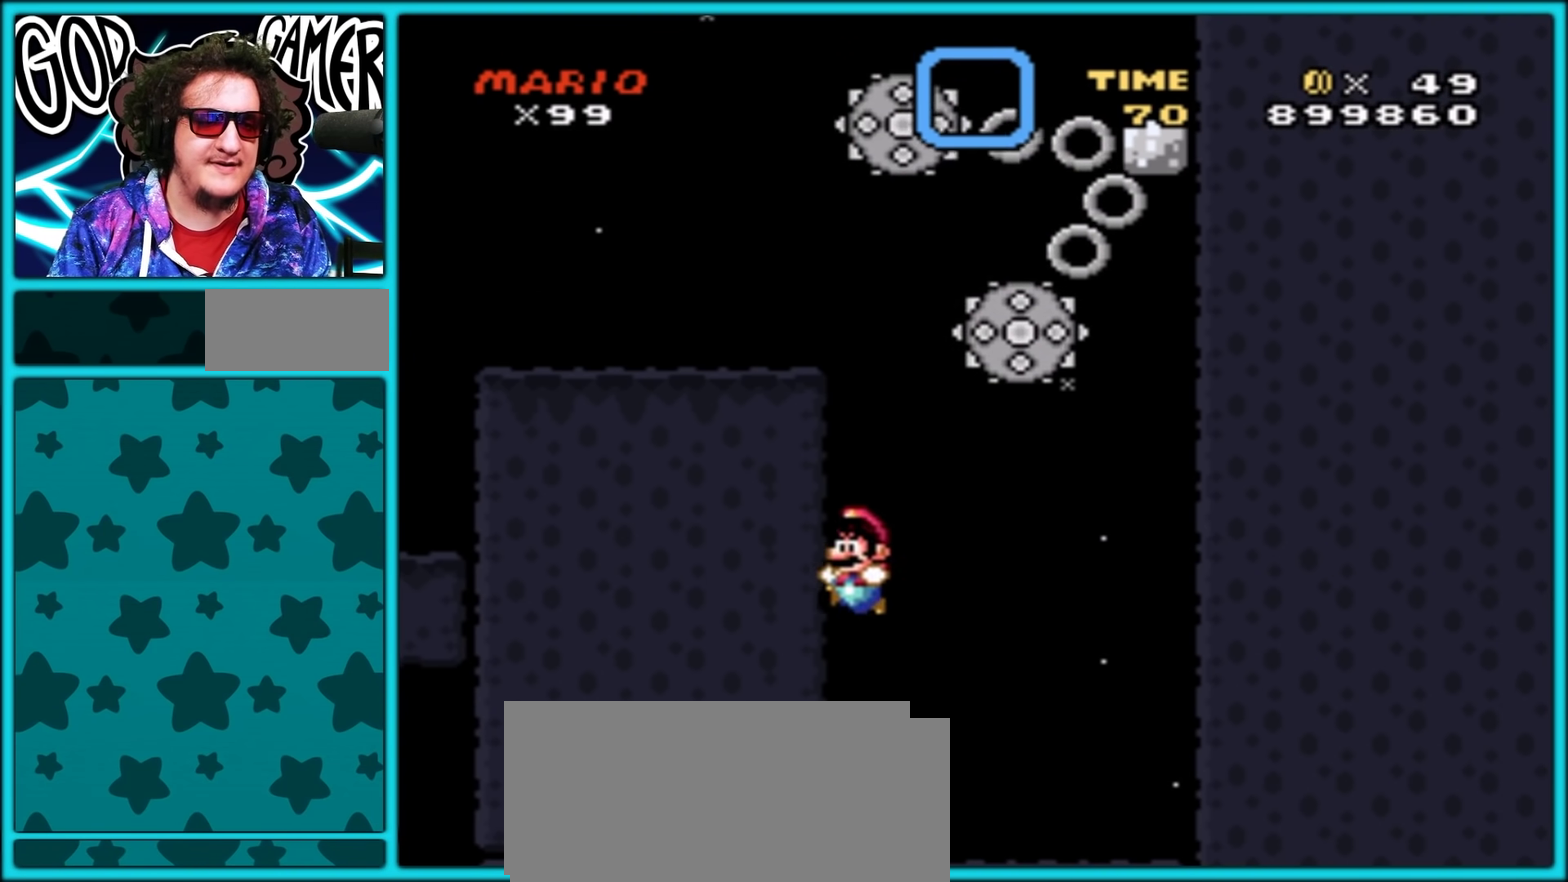
{"buttons": ["B", "Y", "DPAD_RIGHT"], "events": [[50, "B", "up"], [367, "B", "down"]]}
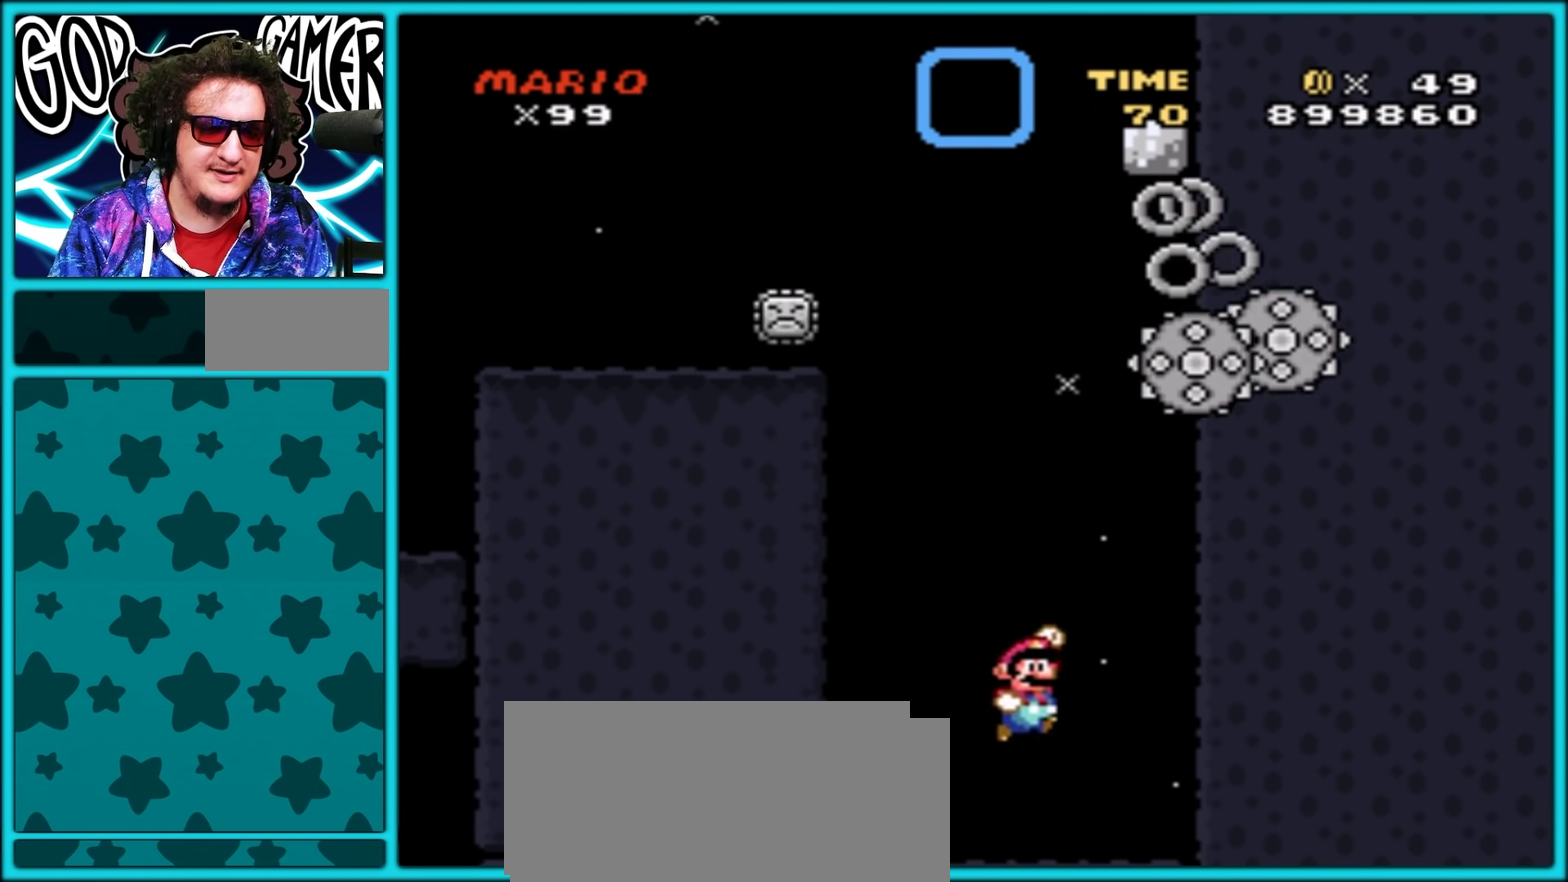
{"buttons": ["B", "Y", "DPAD_LEFT"], "events": [[300, "DPAD_LEFT", "down"], [300, "DPAD_RIGHT", "up"]]}
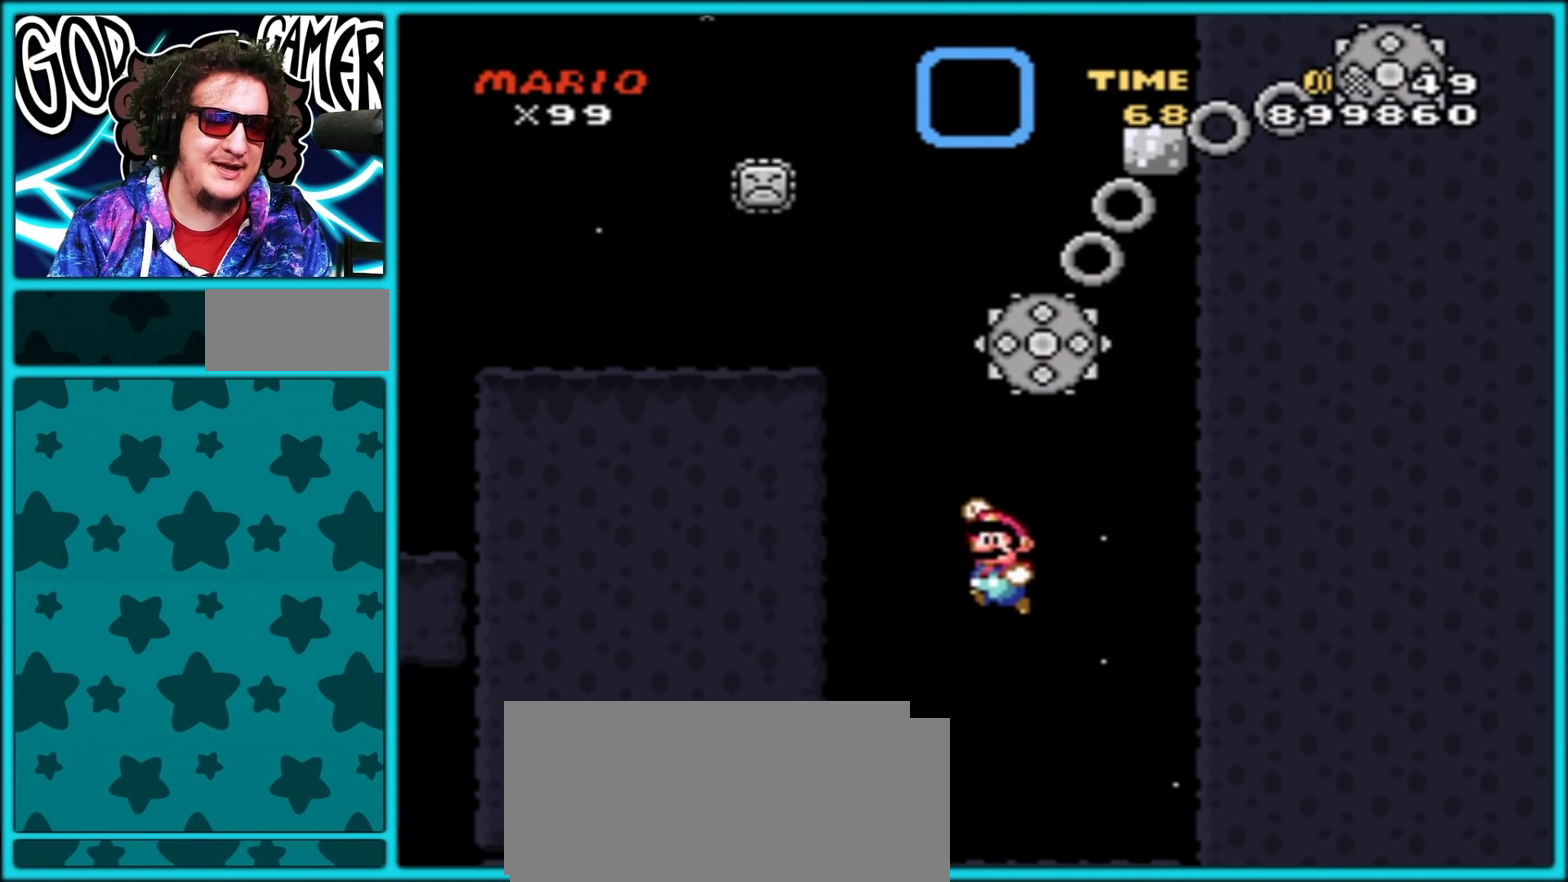
{"buttons": ["Y", "DPAD_RIGHT"], "events": [[83, "B", "up"], [183, "B", "down"], [283, "DPAD_LEFT", "up"], [317, "B", "up"], [367, "DPAD_RIGHT", "down"]]}
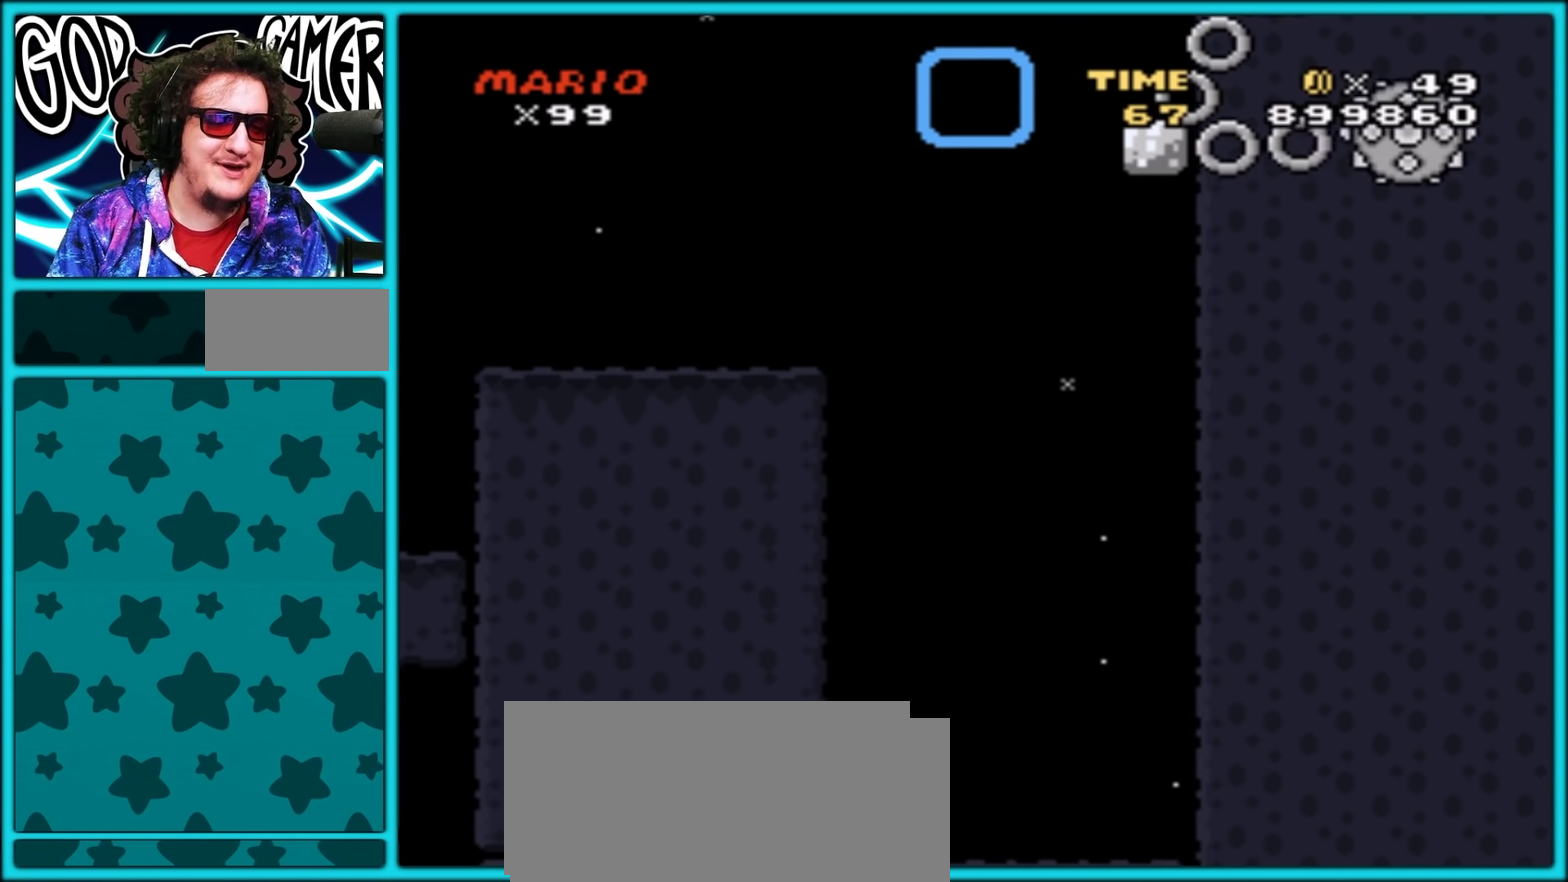
{"buttons": ["B", "Y", "DPAD_RIGHT"], "events": [[133, "B", "down"]]}
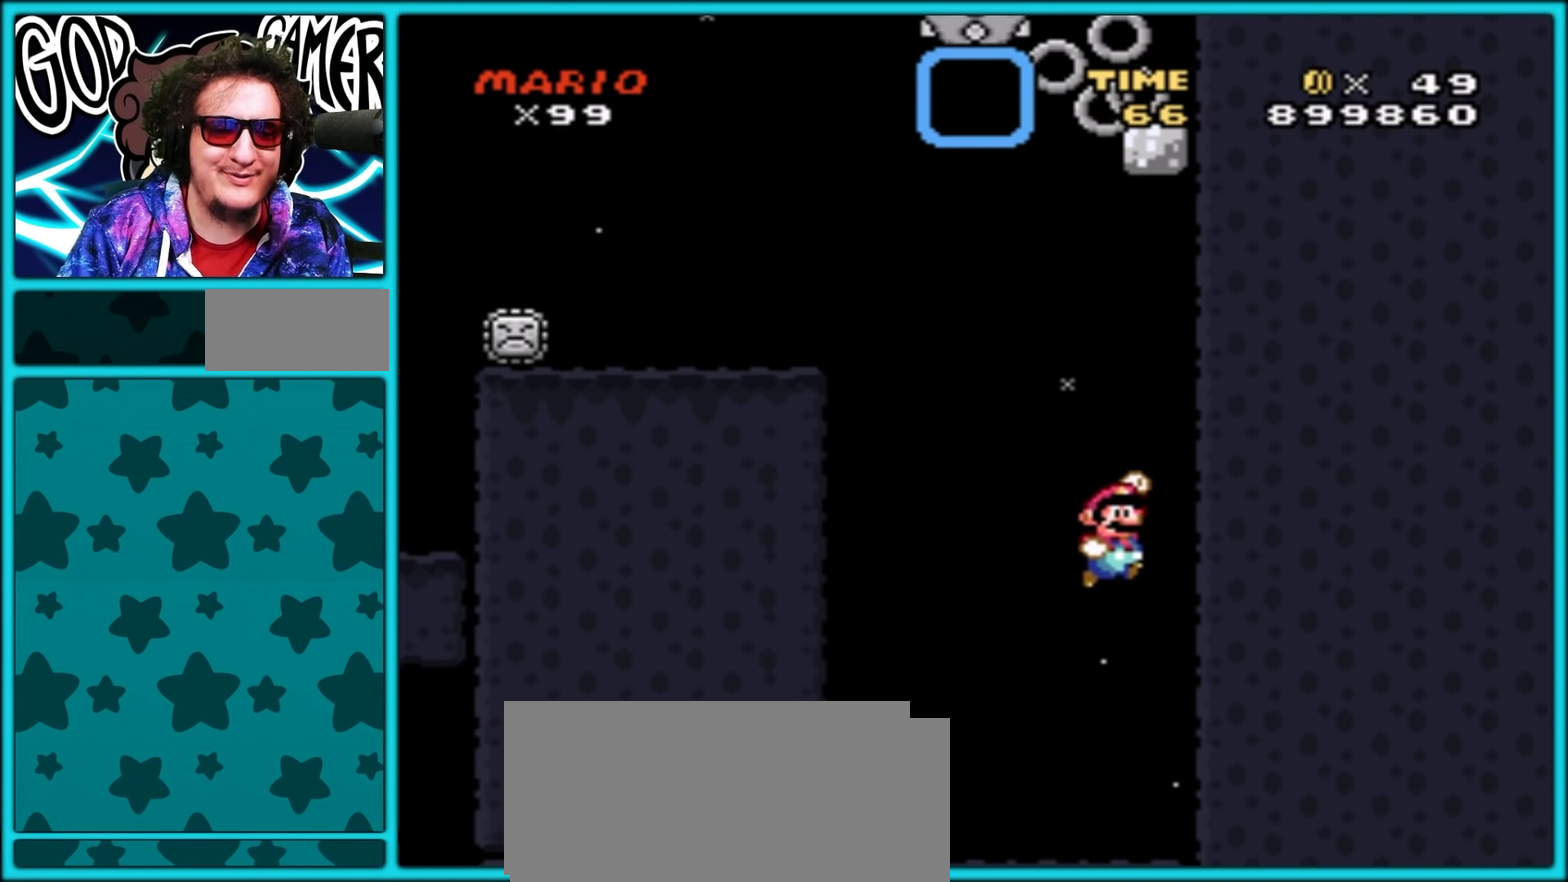
{"buttons": ["Y", "DPAD_LEFT"], "events": [[17, "B", "up"], [117, "B", "down"], [217, "B", "up"], [283, "DPAD_RIGHT", "up"], [417, "DPAD_LEFT", "down"]]}
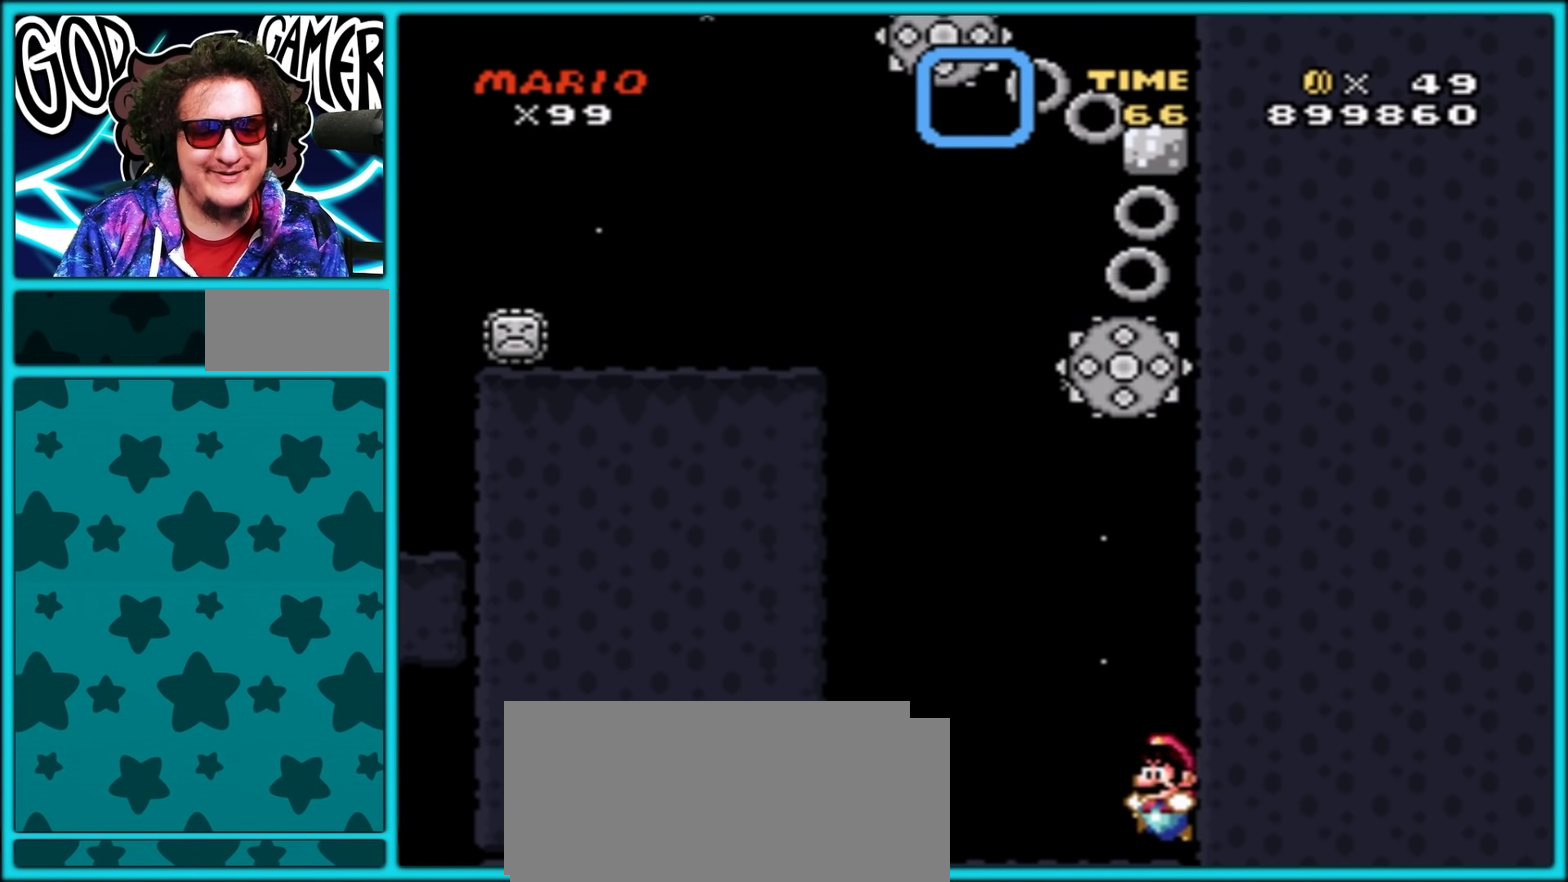
{"buttons": ["B", "Y", "DPAD_LEFT"], "events": [[50, "B", "down"]]}
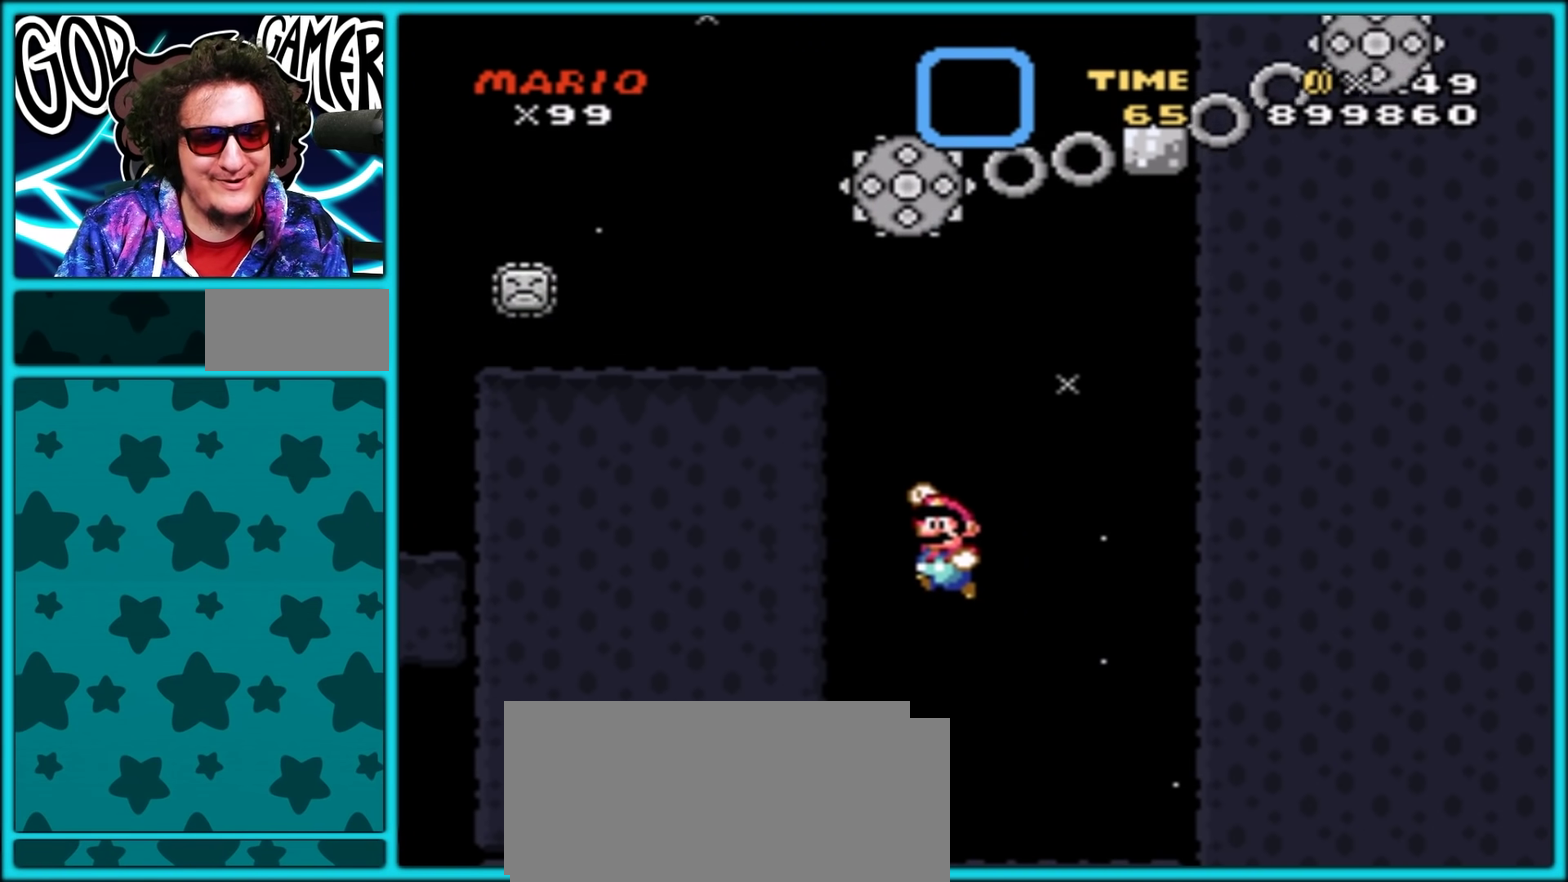
{"buttons": ["Y", "DPAD_RIGHT"], "events": [[217, "DPAD_LEFT", "up"], [233, "DPAD_RIGHT", "down"], [250, "B", "up"]]}